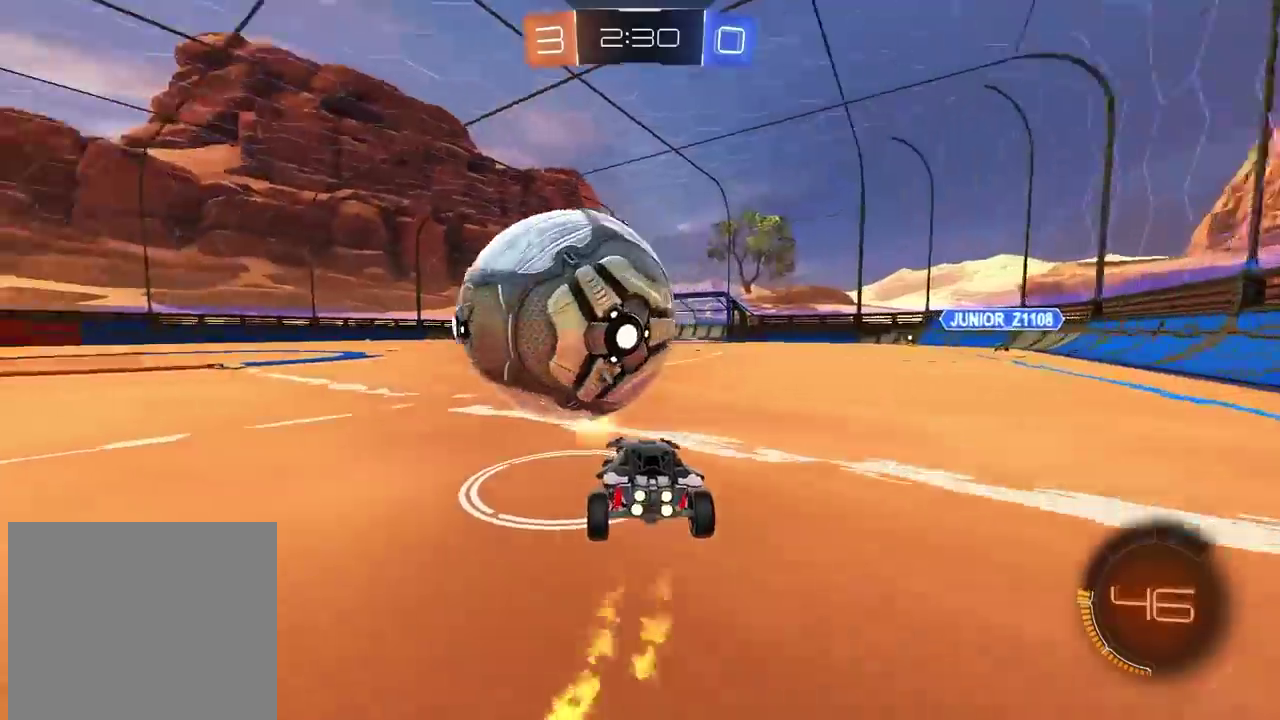
Gameplay with a controller (PlayStation layout); each line is a JSON object with the inputs held at the frame after it (dt_ms = milliseconds from this image to that frame). "events" lists button and stick changes between this image and that frame as [ms after this image, input, new state], when the widget could be followed in between. Not read: L1.
{"dt_ms": 500, "buttons": ["R2"], "left_stick": "center", "right_stick": "center", "events": [[133, "left_stick", "center"], [333, "left_stick", "right"], [433, "left_stick", "center"]]}
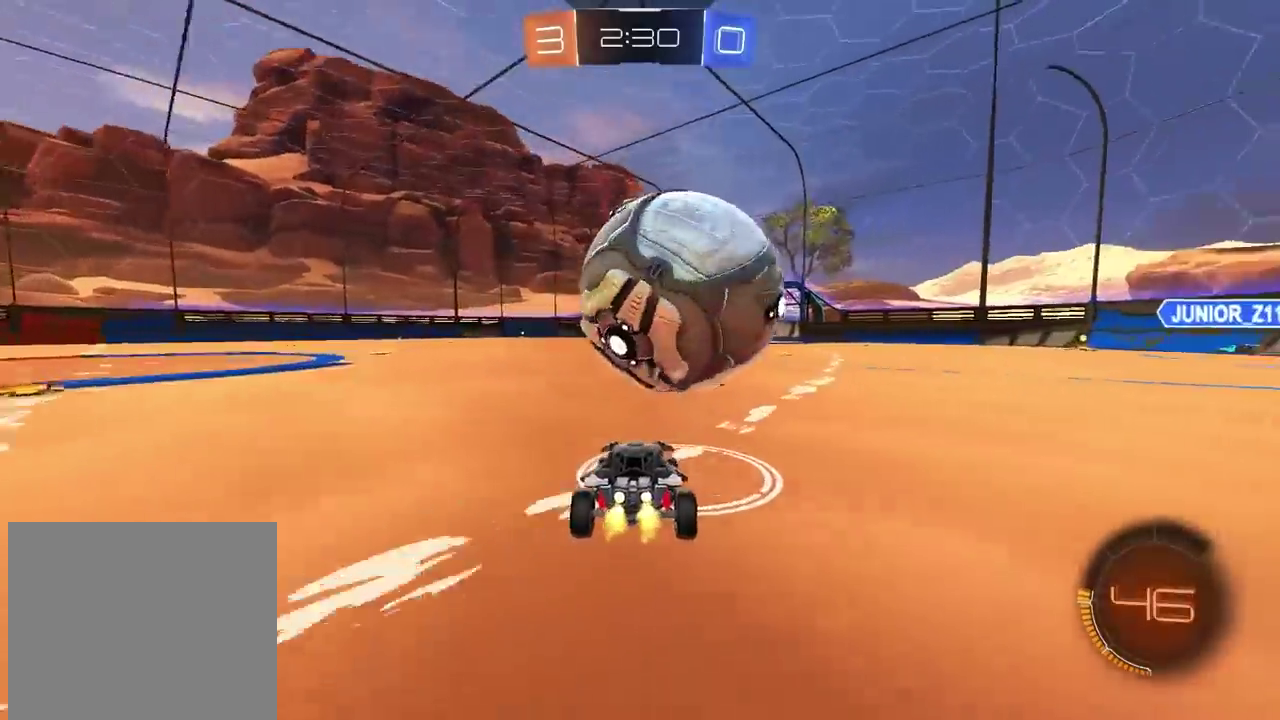
{"dt_ms": 500, "buttons": ["CIRCLE", "R2"], "left_stick": "center", "right_stick": "center", "events": [[100, "CIRCLE", "down"], [217, "left_stick", "right"], [300, "left_stick", "center"], [417, "left_stick", "right"], [483, "left_stick", "center"]]}
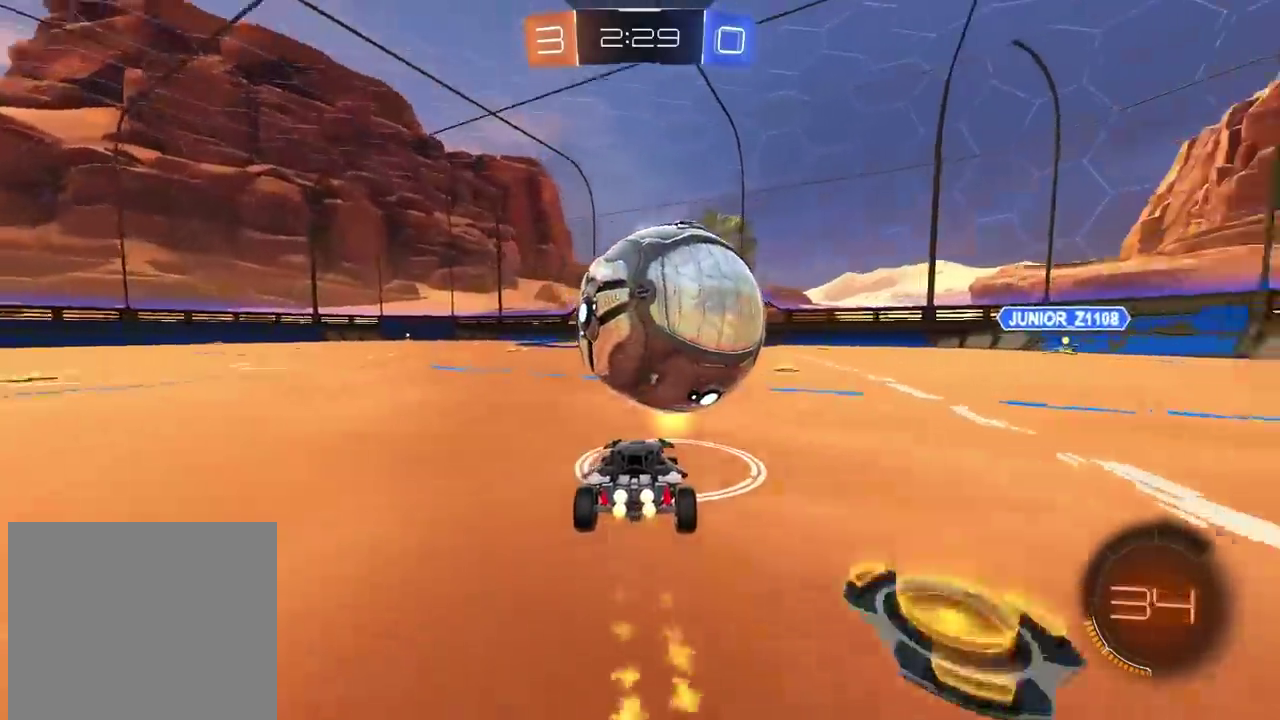
{"dt_ms": 500, "buttons": ["CROSS", "CIRCLE", "L2", "R2"], "left_stick": "right", "right_stick": "center", "events": [[150, "left_stick", "down-left"], [183, "CROSS", "down"], [300, "L2", "down"], [417, "CROSS", "up"], [433, "CIRCLE", "up"], [450, "left_stick", "right"], [483, "CIRCLE", "down"], [483, "CROSS", "down"]]}
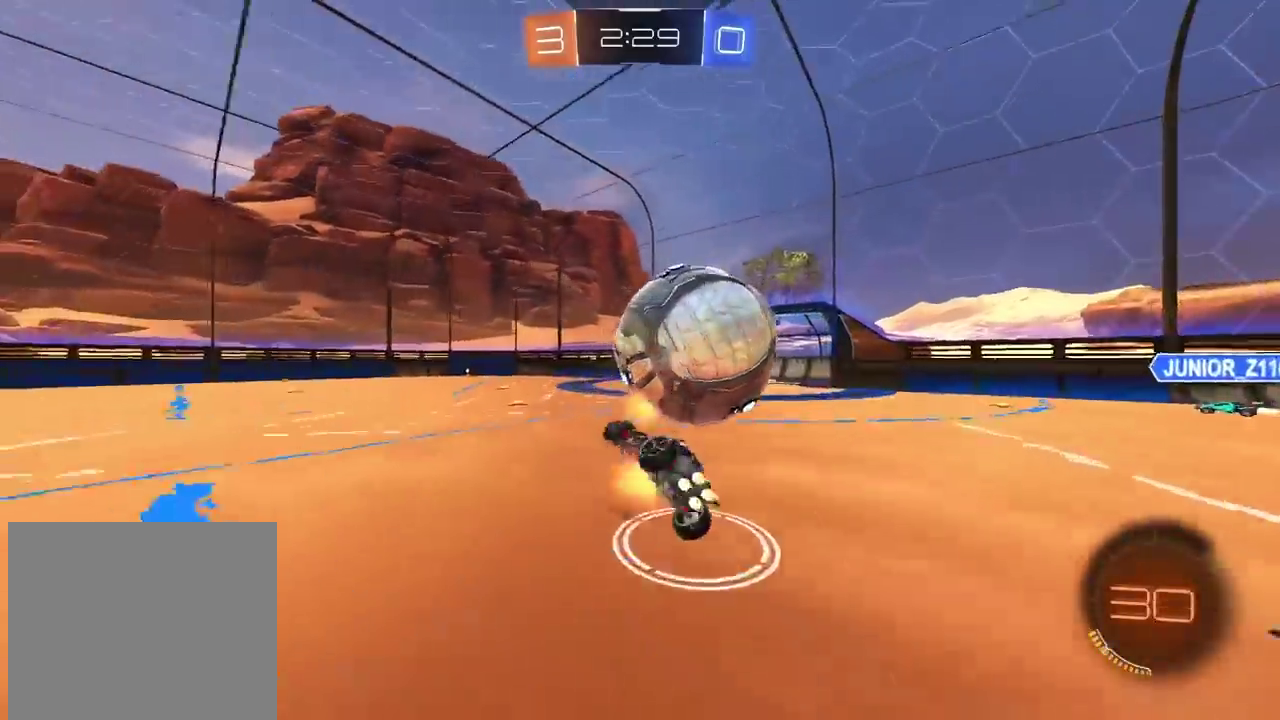
{"dt_ms": 500, "buttons": ["TRIANGLE"], "left_stick": "right", "right_stick": "center", "events": [[167, "CIRCLE", "up"], [183, "CROSS", "up"], [183, "L2", "up"], [183, "R2", "up"], [500, "TRIANGLE", "down"]]}
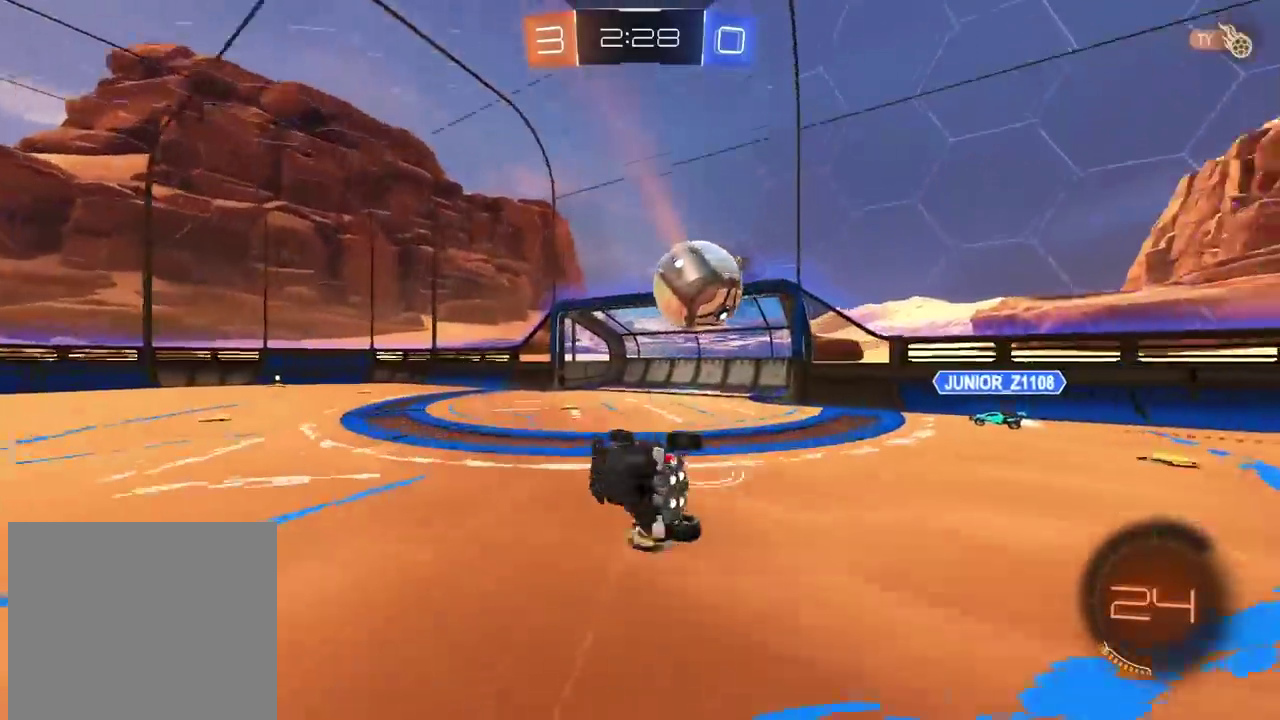
{"dt_ms": 500, "buttons": [], "left_stick": "center", "right_stick": "center", "events": [[117, "TRIANGLE", "up"], [267, "left_stick", "down-right"], [400, "left_stick", "center"]]}
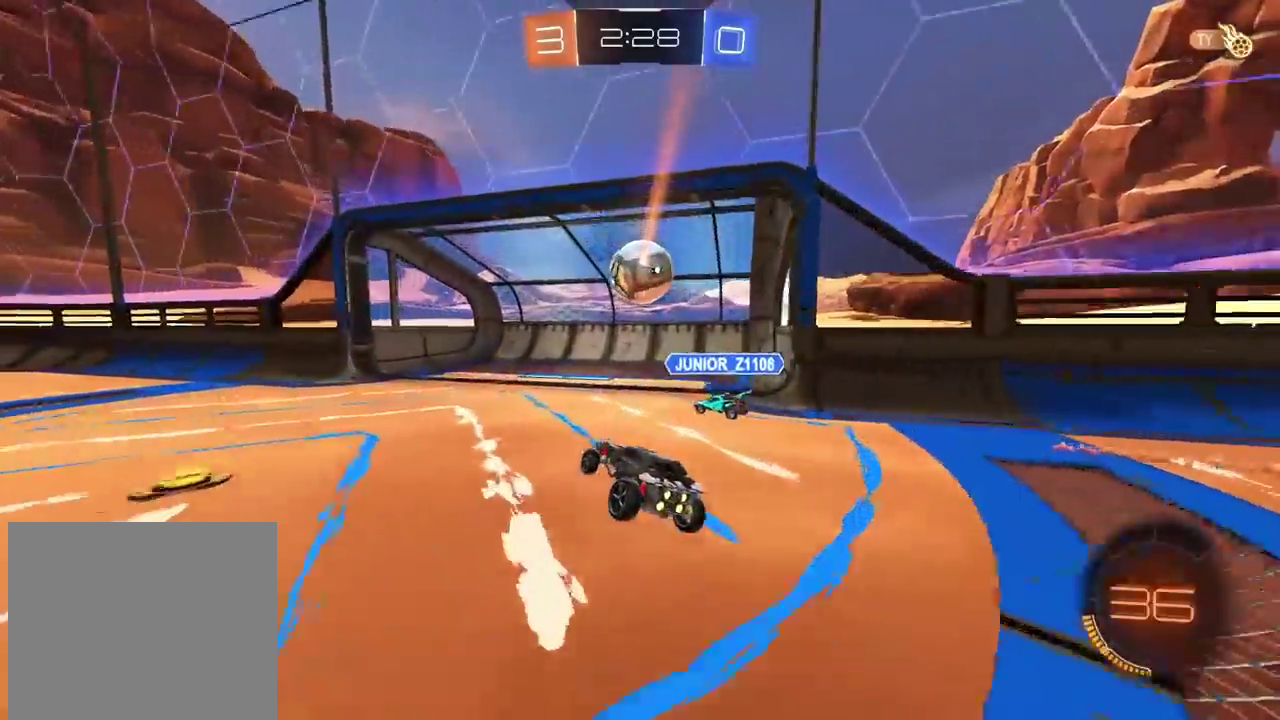
{"dt_ms": 500, "buttons": [], "left_stick": "center", "right_stick": "center", "events": []}
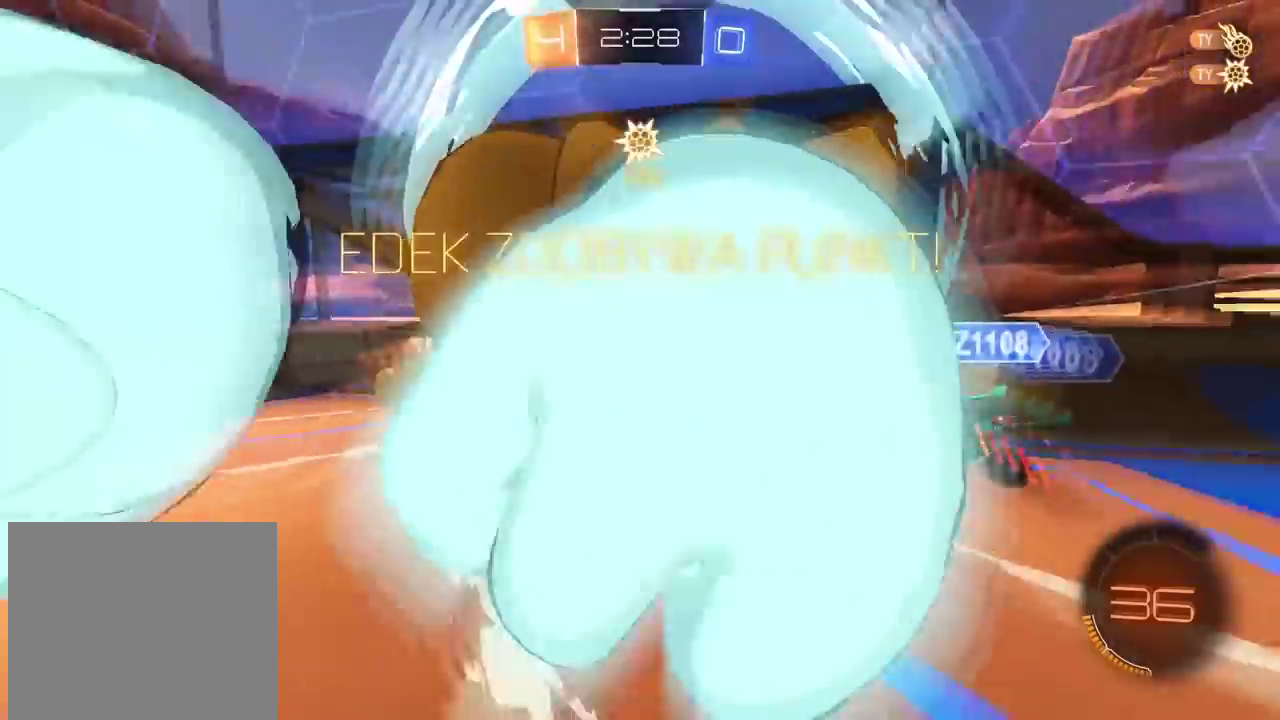
{"dt_ms": 500, "buttons": [], "left_stick": "down", "right_stick": "center", "events": [[417, "left_stick", "down"]]}
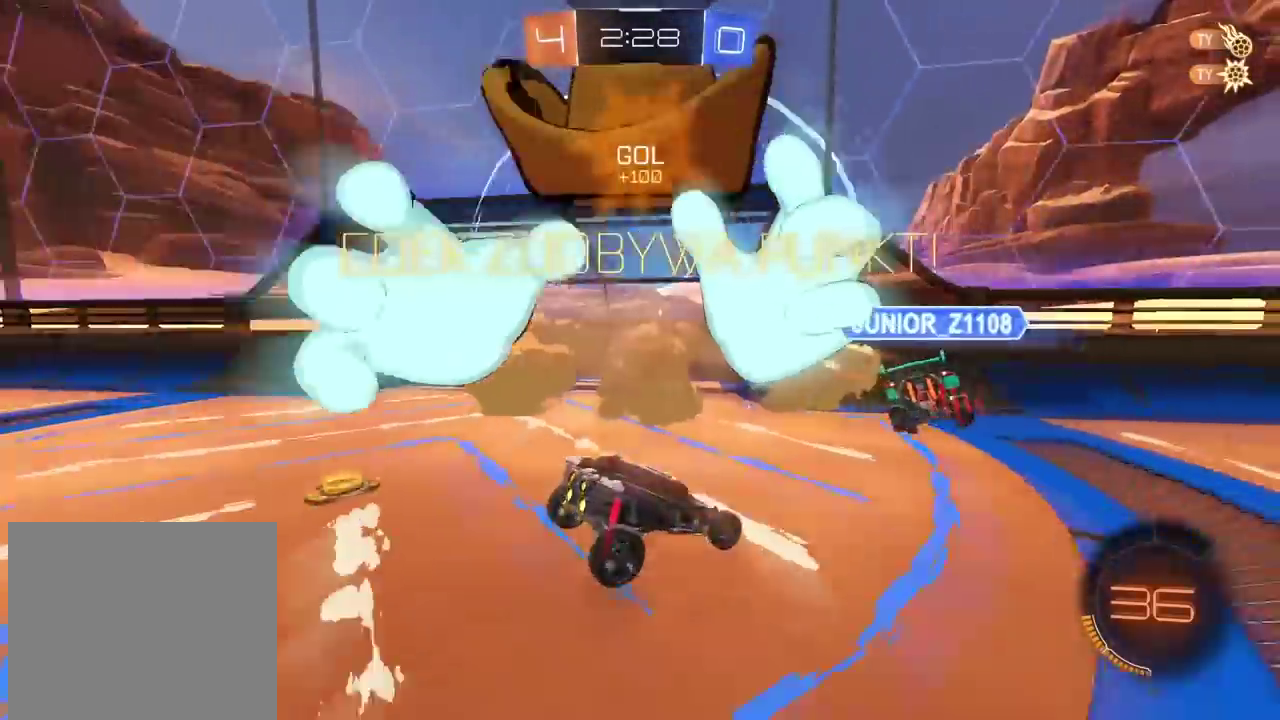
{"dt_ms": 500, "buttons": ["TRIANGLE", "L2"], "left_stick": "up-left", "right_stick": "center", "events": [[33, "CROSS", "down"], [133, "CROSS", "up"], [200, "CROSS", "down"], [317, "CROSS", "up"], [417, "left_stick", "up-left"], [433, "L2", "down"], [483, "TRIANGLE", "down"]]}
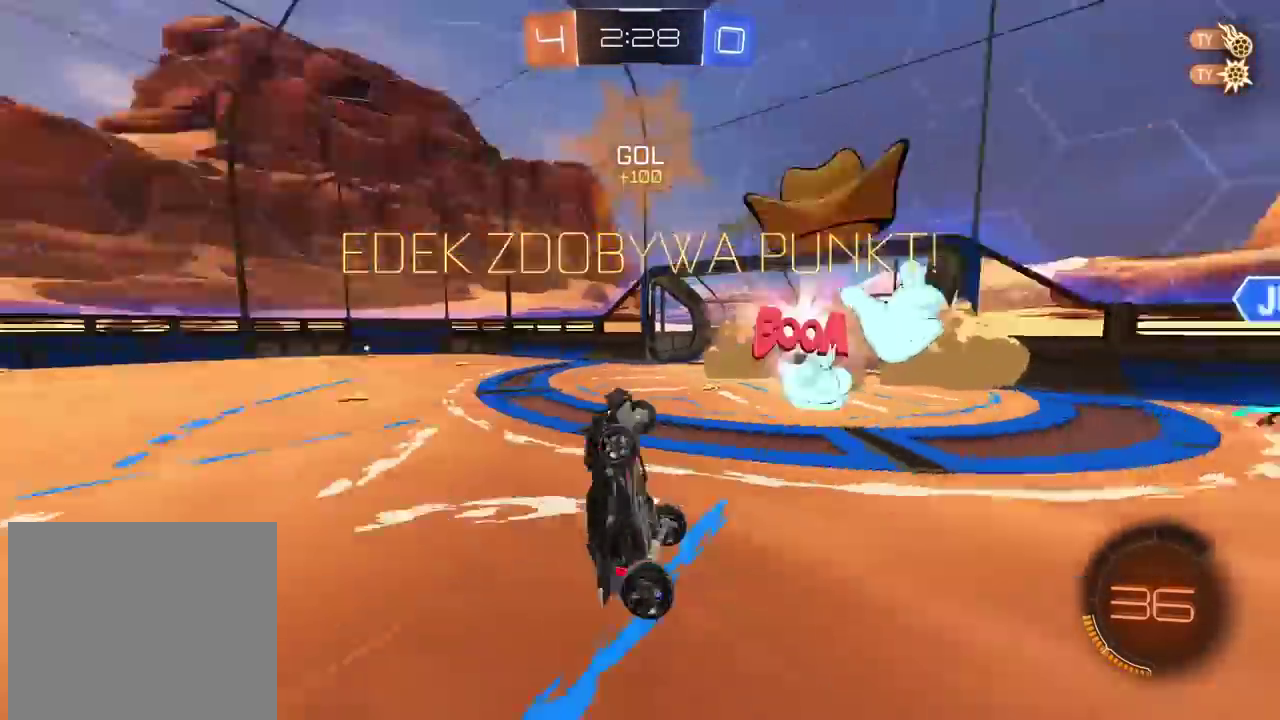
{"dt_ms": 500, "buttons": ["L2"], "left_stick": "center", "right_stick": "center", "events": [[67, "left_stick", "up"], [83, "TRIANGLE", "up"], [300, "left_stick", "center"]]}
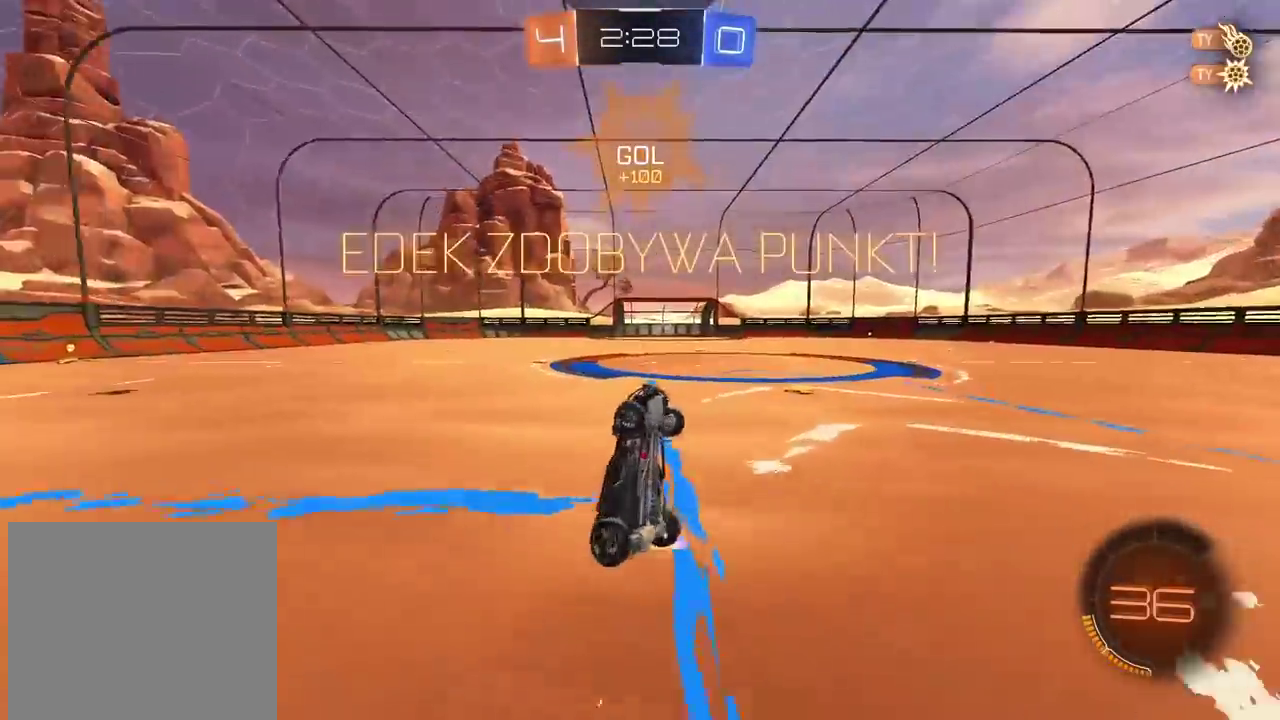
{"dt_ms": 500, "buttons": ["R2"], "left_stick": "center", "right_stick": "center", "events": [[133, "R2", "down"], [133, "left_stick", "up-left"], [267, "left_stick", "center"], [283, "L2", "up"]]}
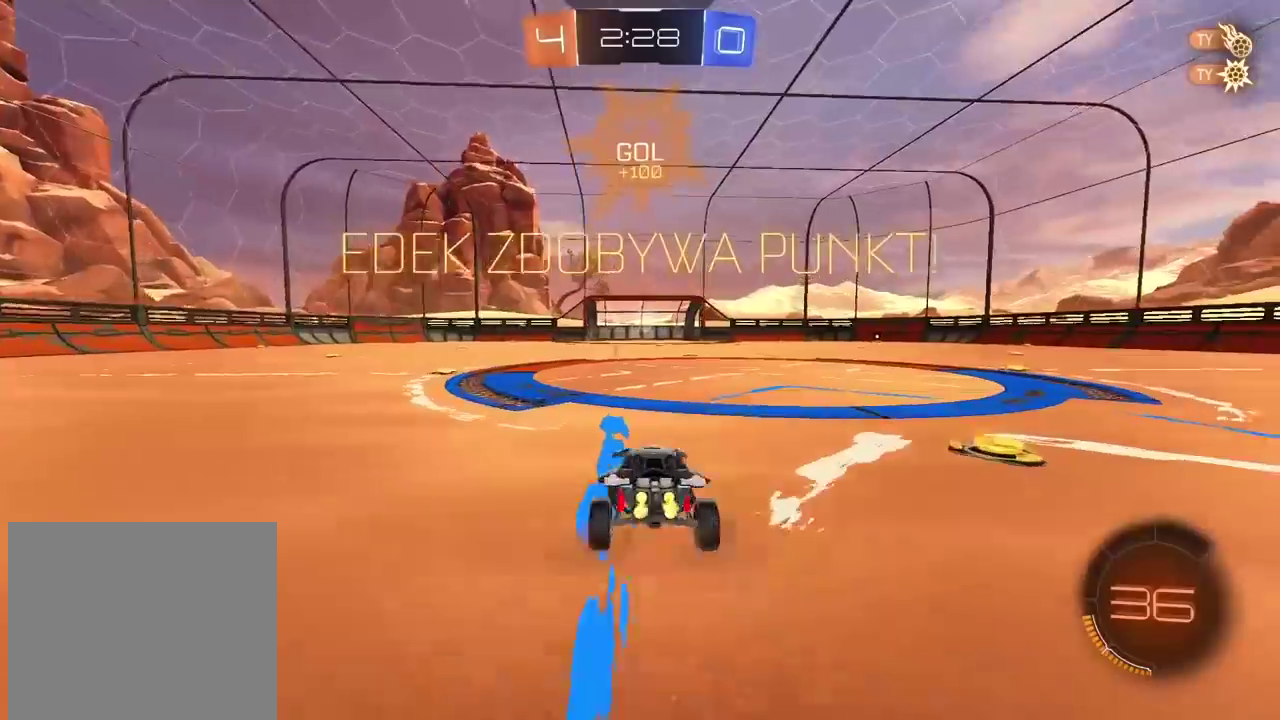
{"dt_ms": 500, "buttons": ["CROSS", "CIRCLE", "R2"], "left_stick": "up", "right_stick": "center", "events": [[17, "left_stick", "right"], [67, "CIRCLE", "down"], [267, "left_stick", "center"], [400, "left_stick", "up"], [450, "CROSS", "down"]]}
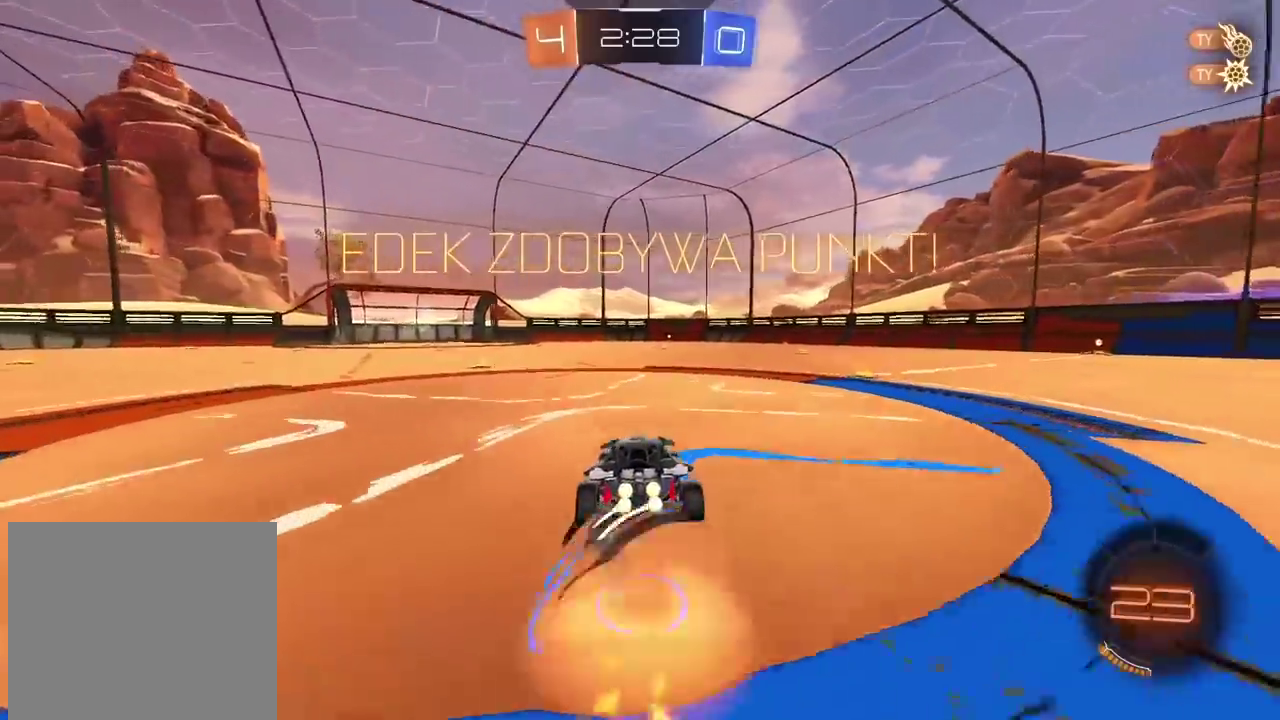
{"dt_ms": 1000, "buttons": [], "left_stick": "center", "right_stick": "center", "events": [[50, "CIRCLE", "up"], [50, "R2", "up"], [50, "left_stick", "center"], [100, "CROSS", "up"], [183, "CROSS", "down"], [283, "CROSS", "up"], [350, "CROSS", "down"], [450, "CROSS", "up"], [533, "CROSS", "down"], [583, "CROSS", "up"]]}
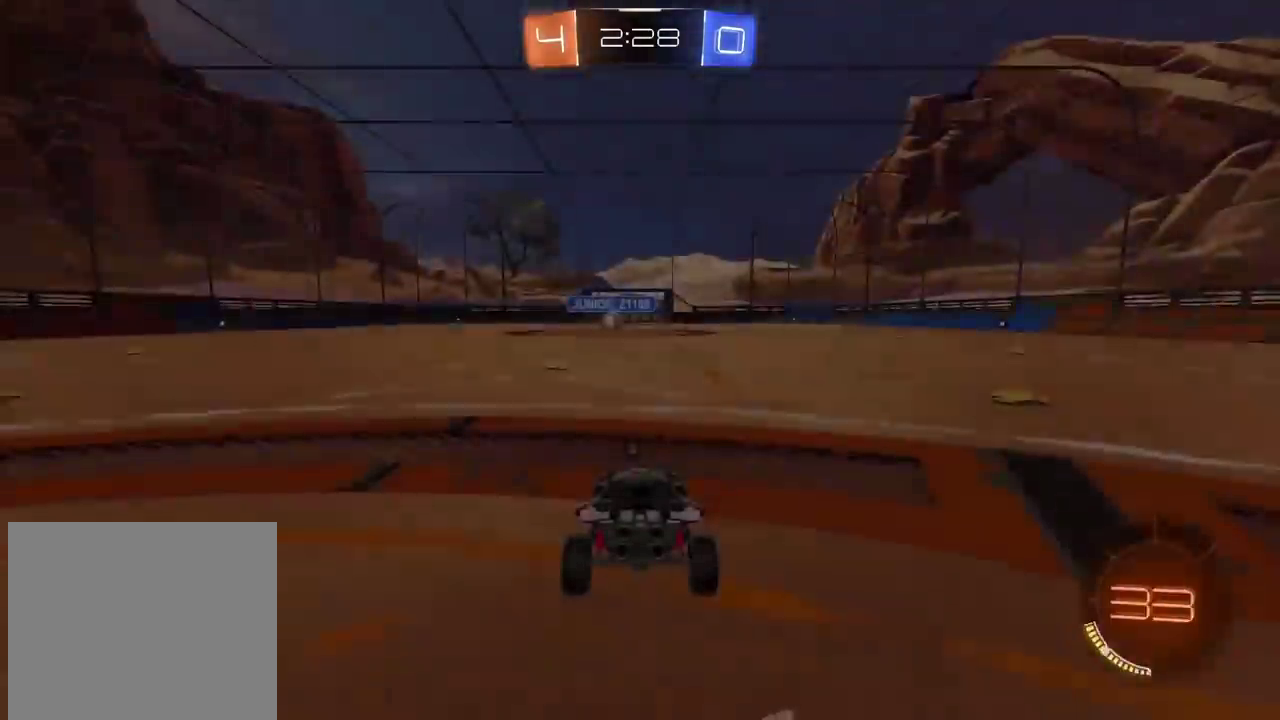
{"dt_ms": 500, "buttons": [], "left_stick": "center", "right_stick": "center", "events": []}
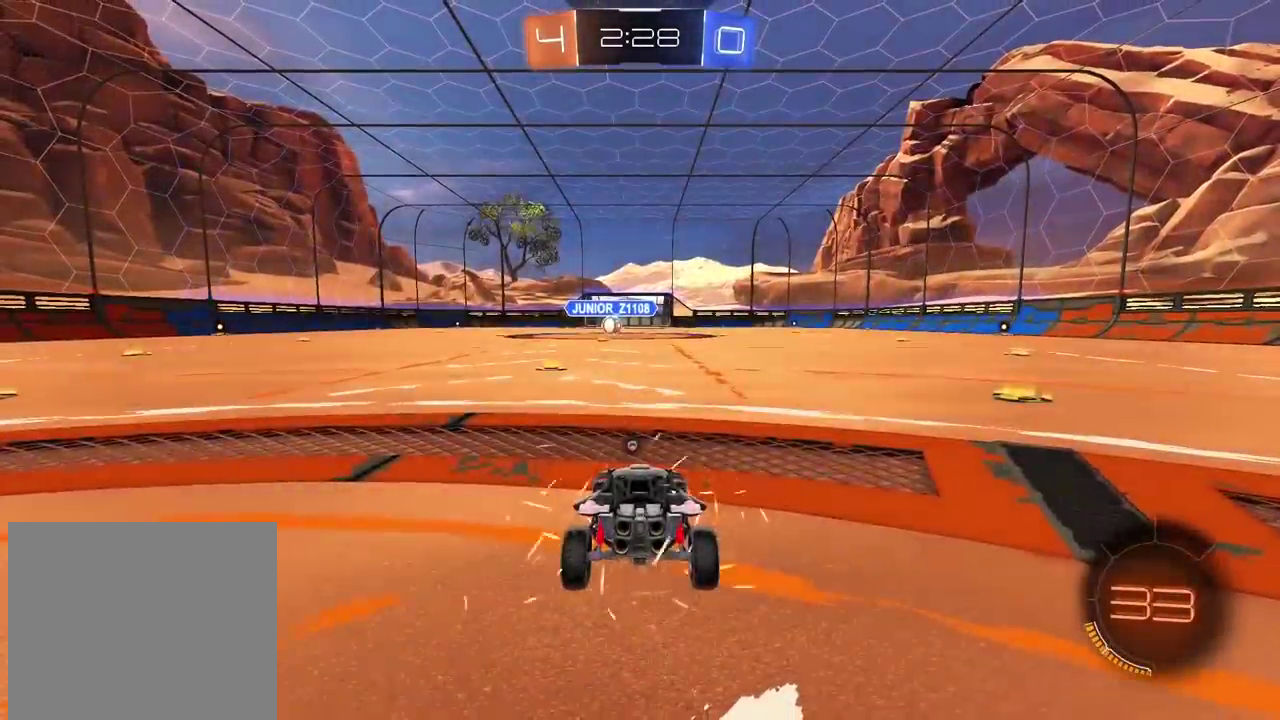
{"dt_ms": 500, "buttons": [], "left_stick": "center", "right_stick": "center", "events": [[333, "TRIANGLE", "down"], [433, "TRIANGLE", "up"]]}
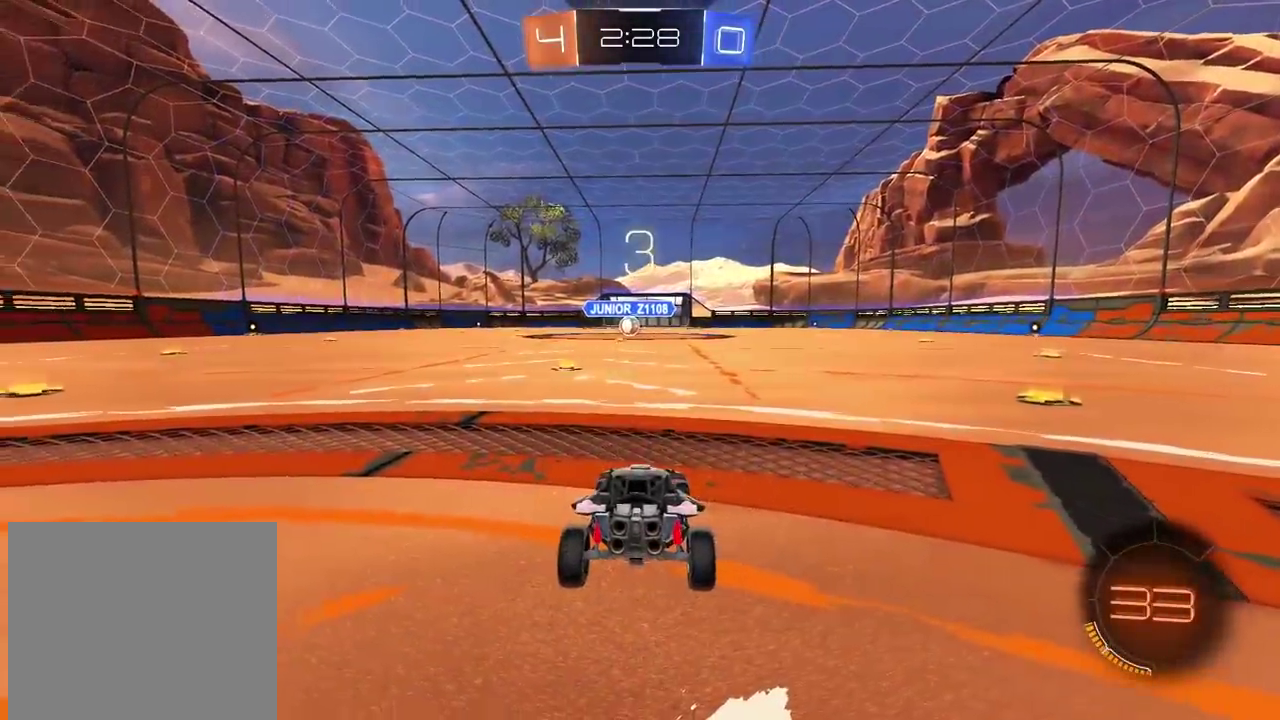
{"dt_ms": 500, "buttons": [], "left_stick": "center", "right_stick": "up", "events": [[367, "right_stick", "up"]]}
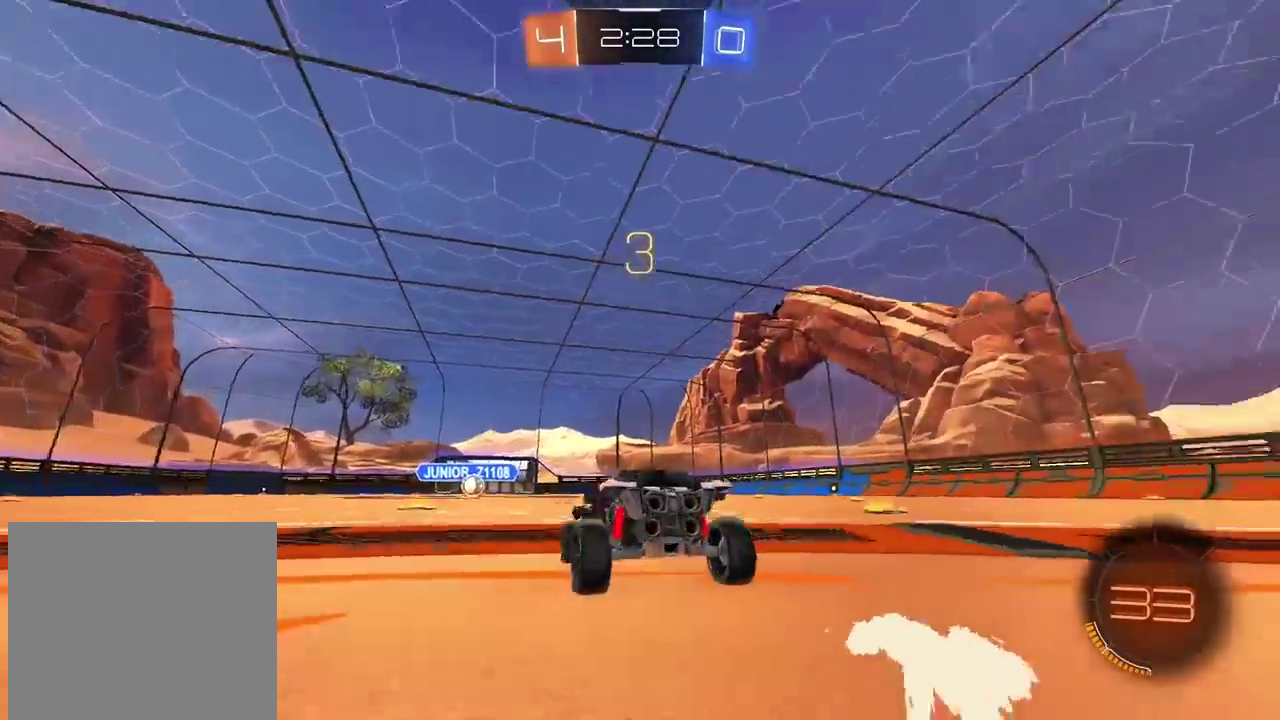
{"dt_ms": 500, "buttons": [], "left_stick": "center", "right_stick": "down", "events": [[50, "right_stick", "center"], [317, "right_stick", "down"]]}
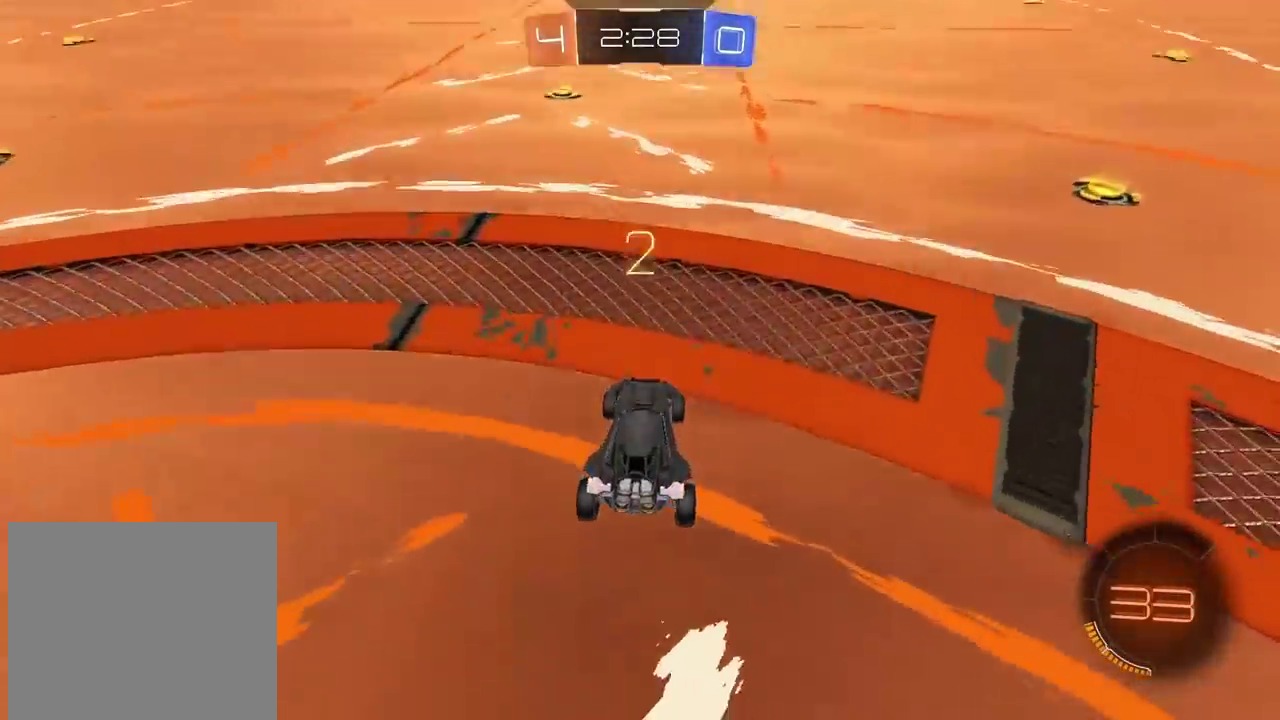
{"dt_ms": 500, "buttons": [], "left_stick": "center", "right_stick": "center", "events": [[250, "right_stick", "center"]]}
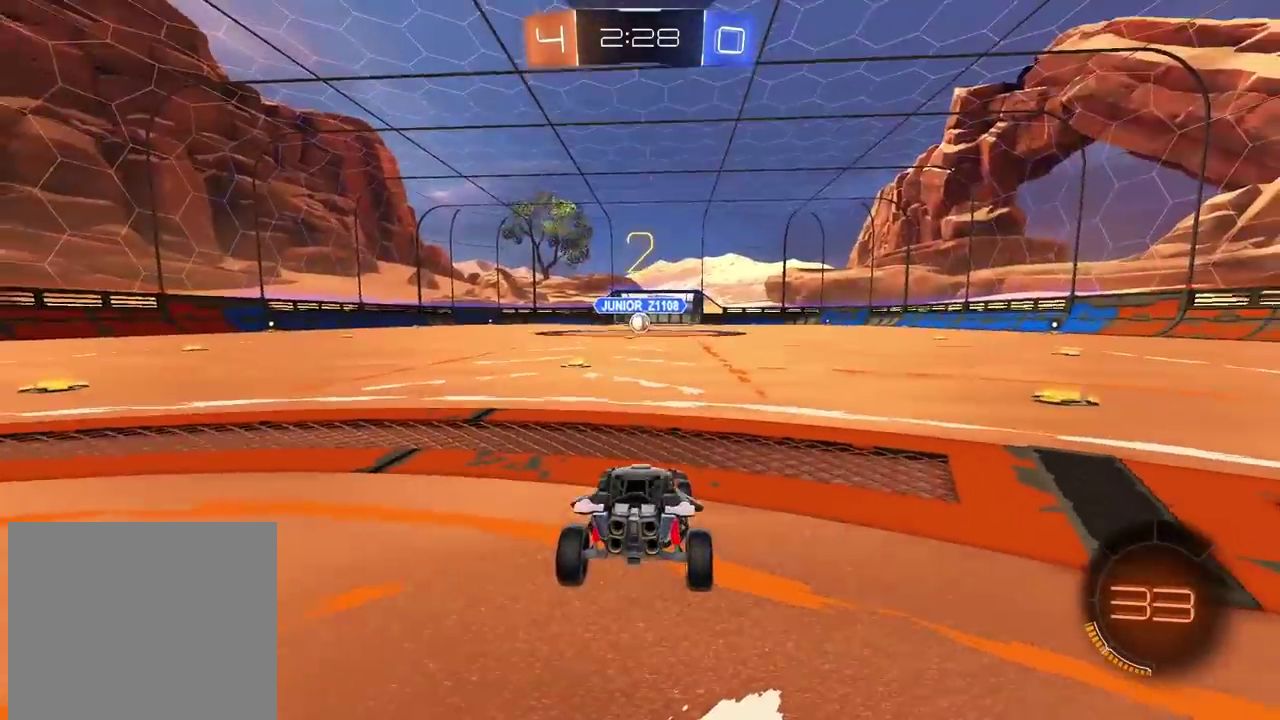
{"dt_ms": 500, "buttons": ["R2"], "left_stick": "center", "right_stick": "center", "events": [[33, "TRIANGLE", "down"], [117, "TRIANGLE", "up"], [200, "TRIANGLE", "down"], [283, "TRIANGLE", "up"], [317, "R2", "down"], [367, "TRIANGLE", "down"], [433, "TRIANGLE", "up"]]}
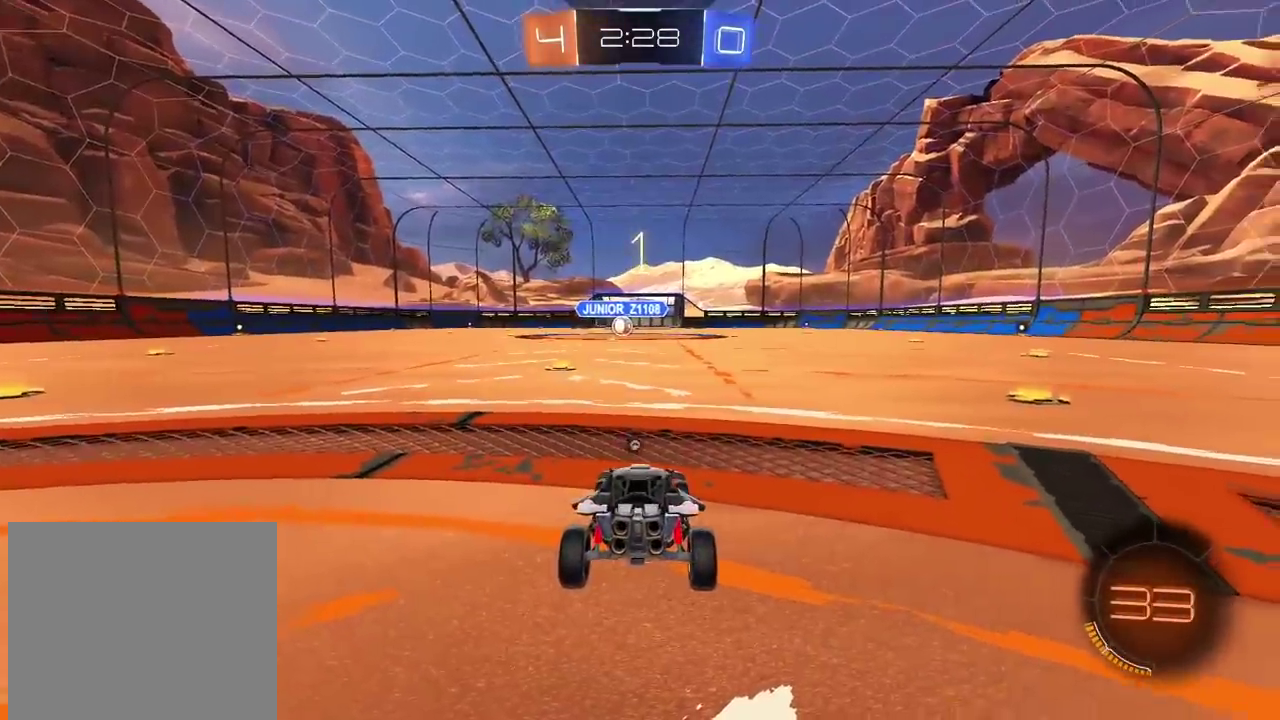
{"dt_ms": 500, "buttons": ["TRIANGLE", "R2"], "left_stick": "center", "right_stick": "center", "events": [[17, "TRIANGLE", "down"], [100, "TRIANGLE", "up"], [233, "TRIANGLE", "down"], [350, "TRIANGLE", "up"], [467, "TRIANGLE", "down"]]}
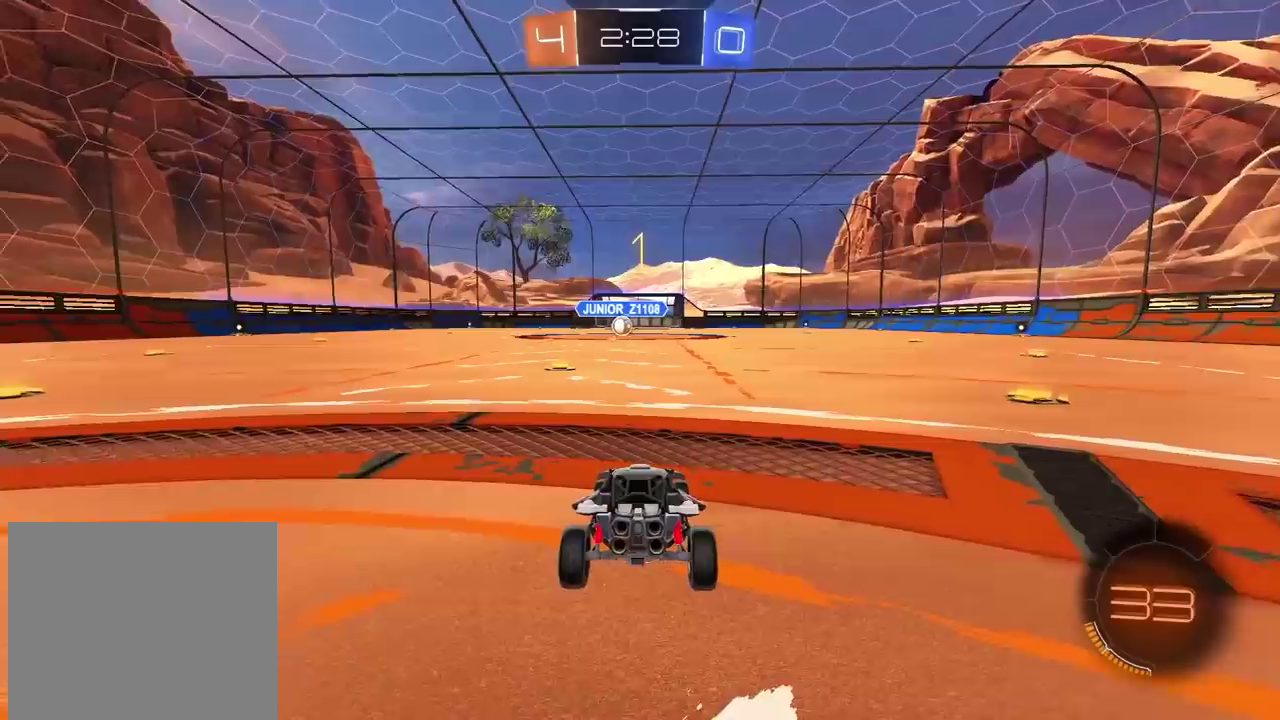
{"dt_ms": 500, "buttons": ["CIRCLE", "R2"], "left_stick": "left", "right_stick": "center", "events": [[83, "TRIANGLE", "up"], [300, "CIRCLE", "down"], [367, "left_stick", "left"]]}
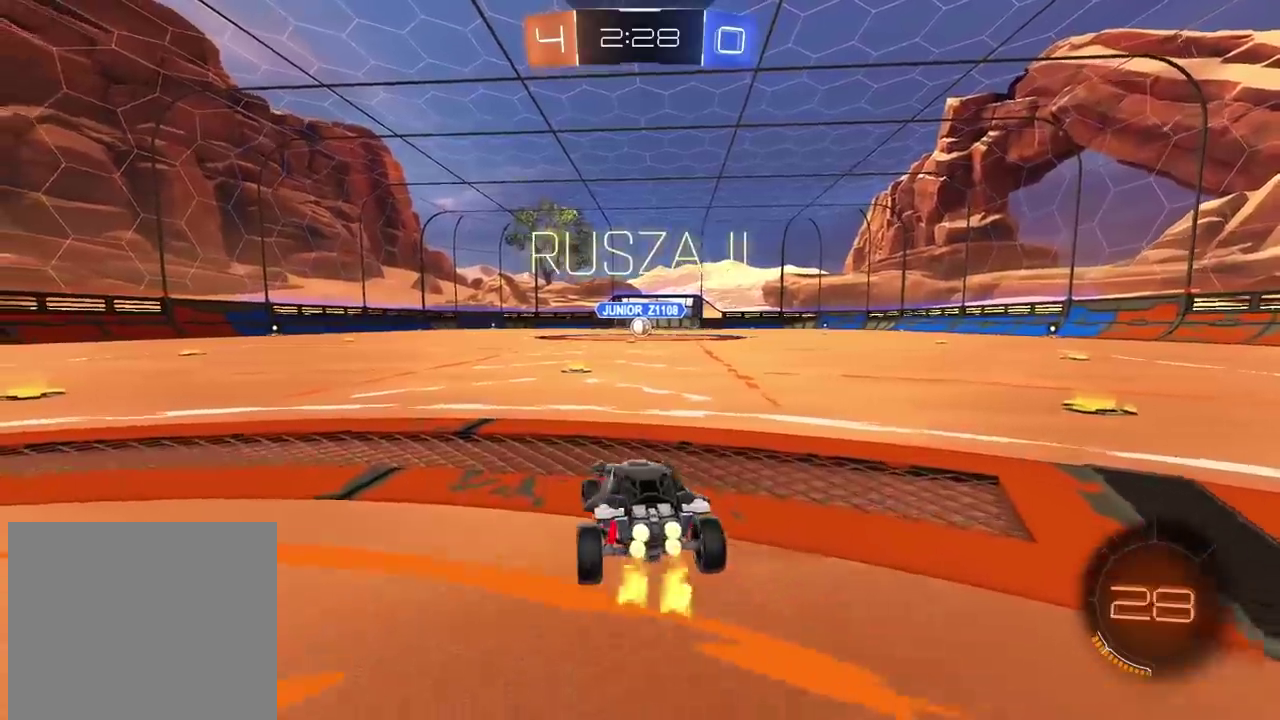
{"dt_ms": 500, "buttons": ["R2"], "left_stick": "up", "right_stick": "center", "events": [[17, "left_stick", "center"], [233, "left_stick", "up-right"], [333, "left_stick", "up"], [400, "CROSS", "down"], [467, "CROSS", "up"], [500, "CIRCLE", "up"]]}
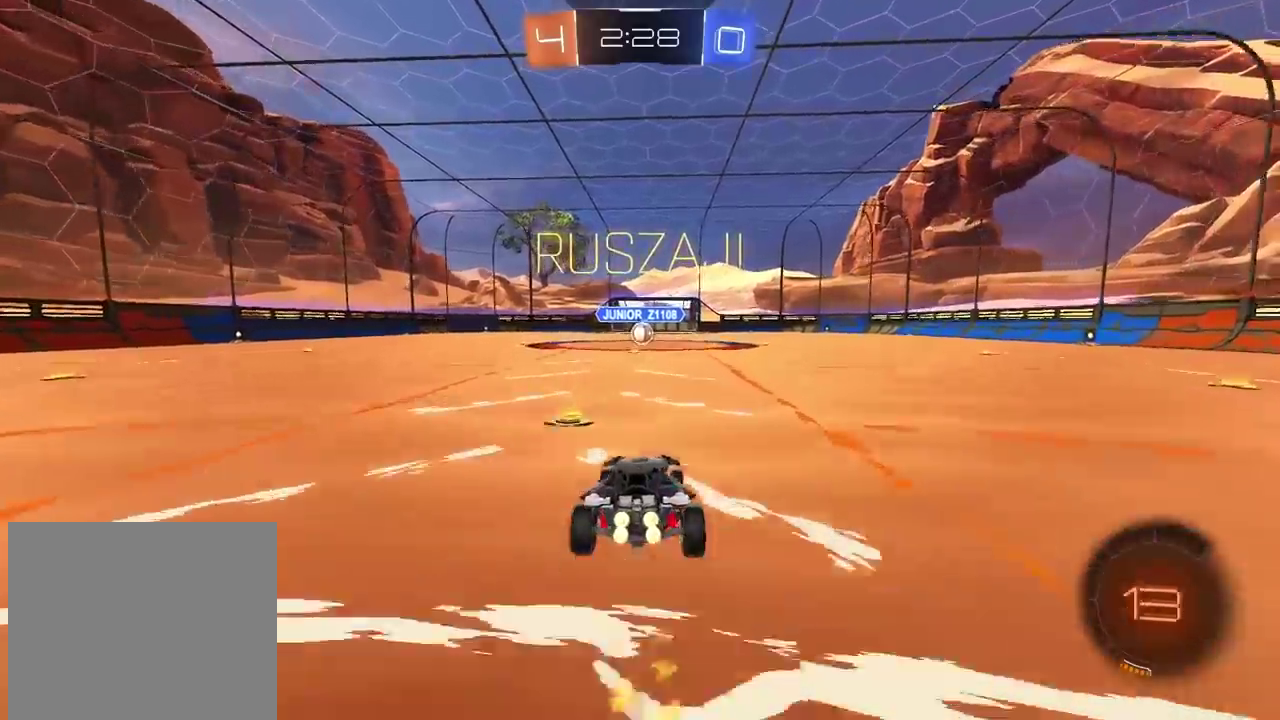
{"dt_ms": 500, "buttons": [], "left_stick": "center", "right_stick": "center", "events": [[17, "CIRCLE", "down"], [50, "CROSS", "down"], [183, "CIRCLE", "up"], [183, "CROSS", "up"], [233, "R2", "up"], [250, "left_stick", "center"]]}
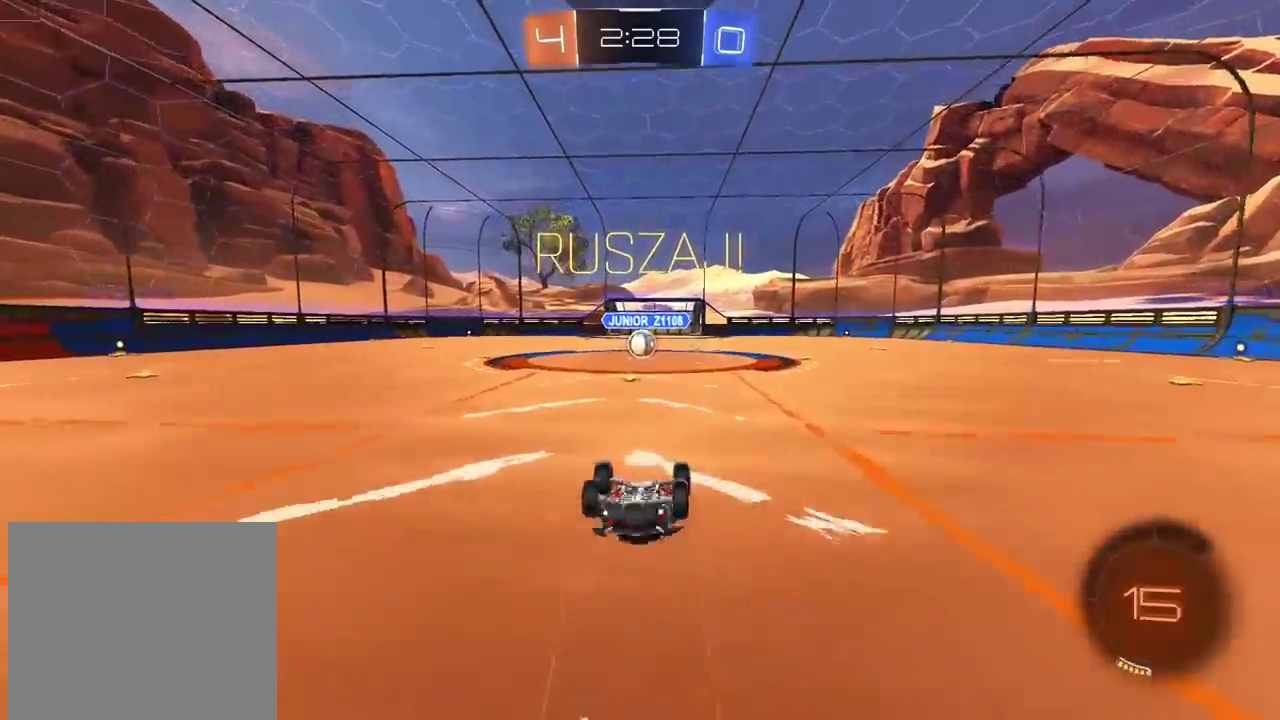
{"dt_ms": 500, "buttons": ["CIRCLE", "R2"], "left_stick": "center", "right_stick": "center", "events": [[167, "R2", "down"], [400, "CIRCLE", "down"]]}
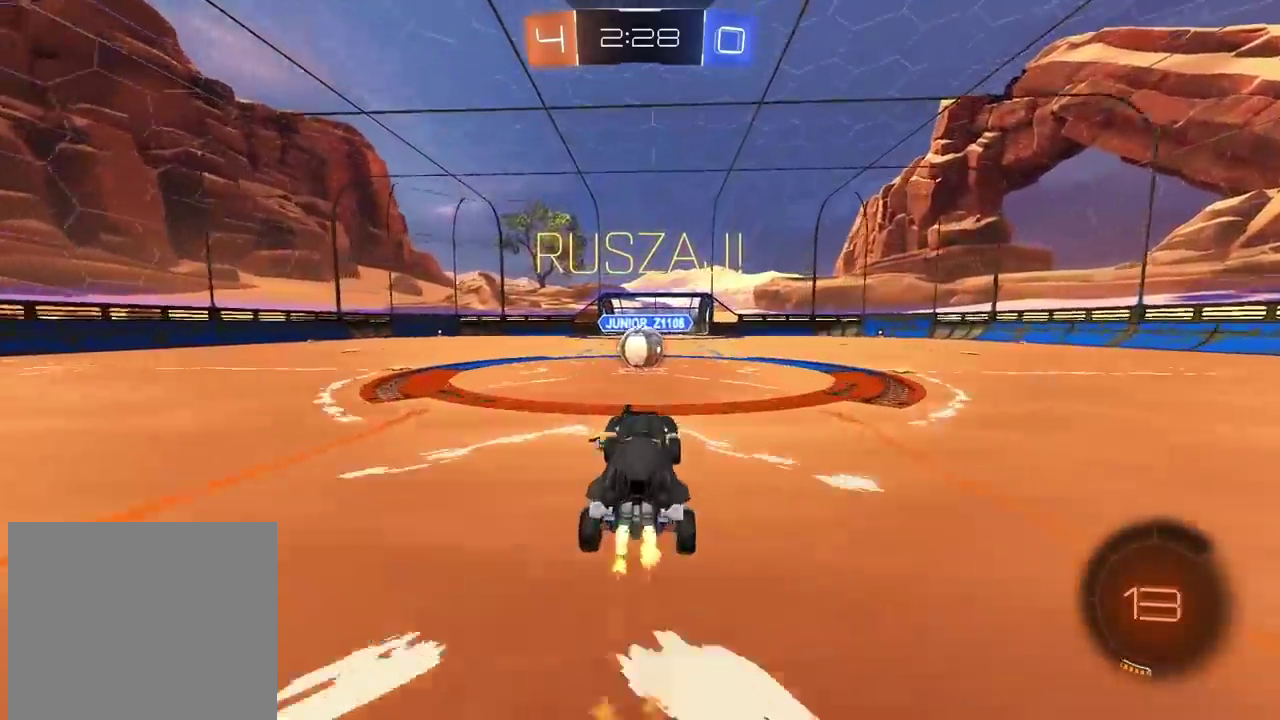
{"dt_ms": 500, "buttons": ["L2", "R2"], "left_stick": "up-right", "right_stick": "center", "events": [[50, "CIRCLE", "up"], [150, "left_stick", "left"], [250, "left_stick", "center"], [350, "CROSS", "down"], [467, "CROSS", "up"], [467, "L2", "down"], [467, "left_stick", "up-right"]]}
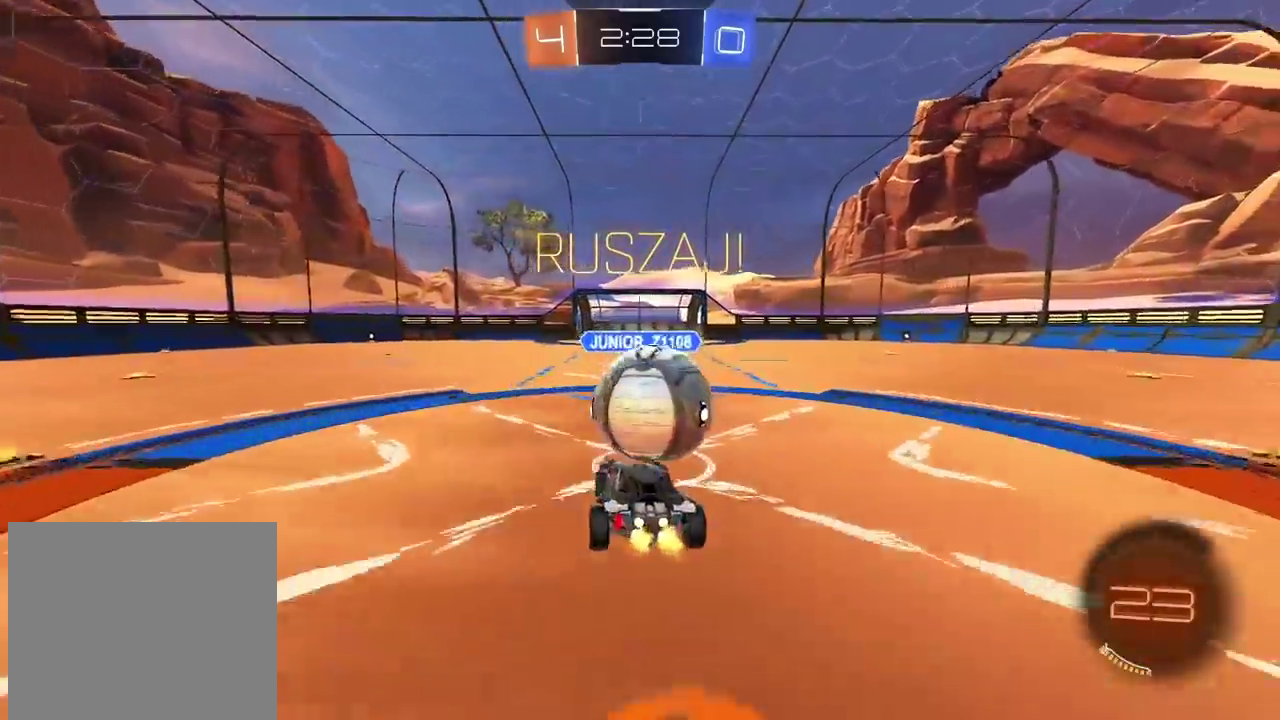
{"dt_ms": 500, "buttons": ["R2"], "left_stick": "up-right", "right_stick": "center", "events": [[33, "CROSS", "down"], [167, "CROSS", "up"], [483, "L2", "up"]]}
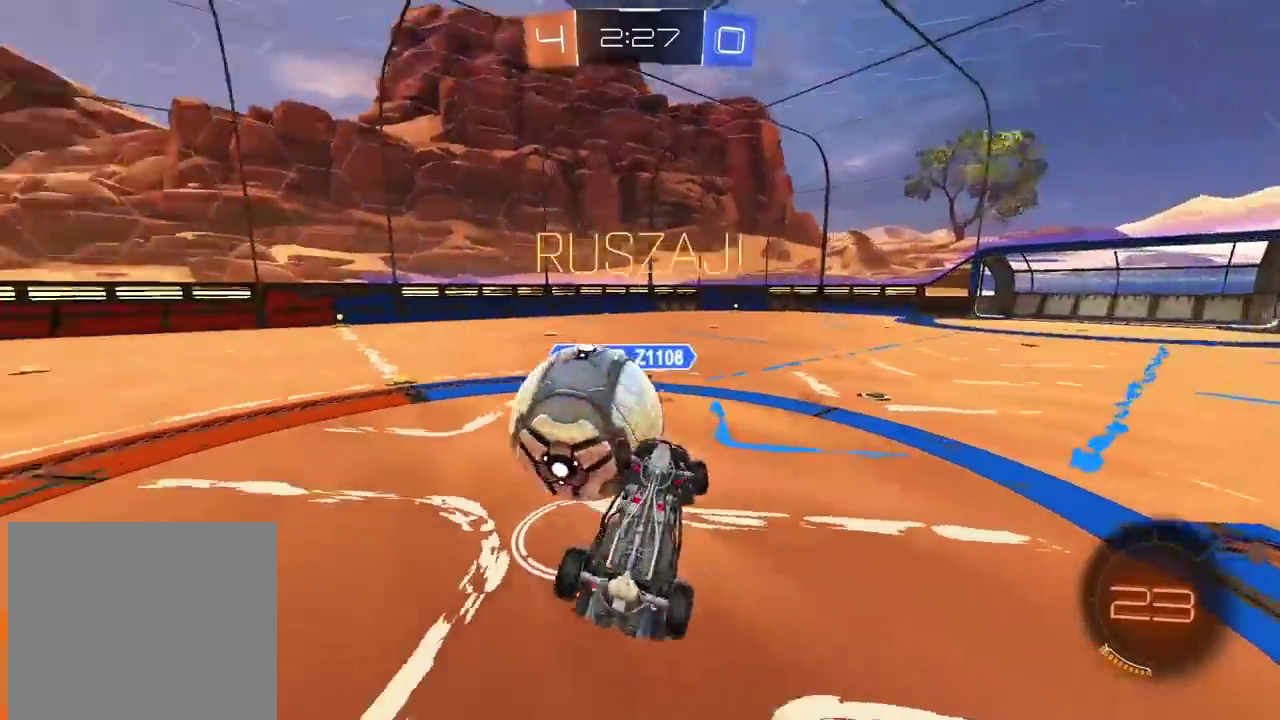
{"dt_ms": 500, "buttons": ["R2"], "left_stick": "up-right", "right_stick": "center", "events": [[150, "left_stick", "up"], [267, "left_stick", "up-right"]]}
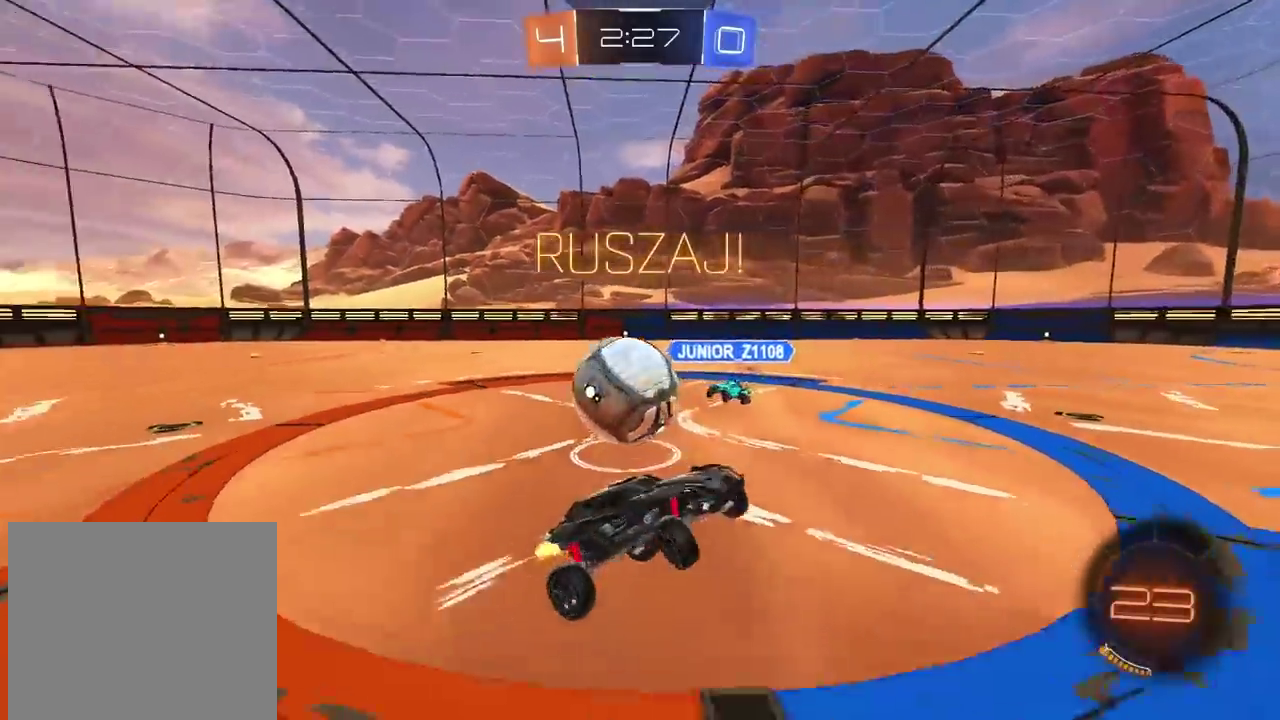
{"dt_ms": 500, "buttons": ["R2"], "left_stick": "up-right", "right_stick": "center", "events": []}